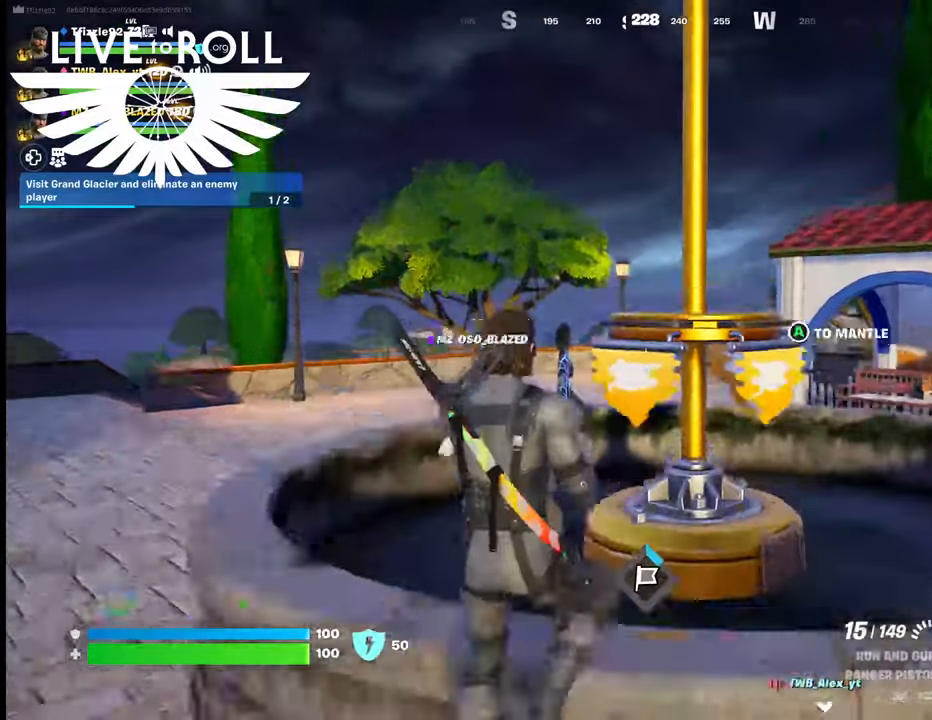
Gameplay with a controller (Xbox layout); each line is a JSON object with the inputs held at the frame after it. "events" lists button and stick changes between this image and that frame as [ms after this image, input, new state], when the widget could be followed in between.
{"buttons": [], "left_stick": "up", "right_stick": "center", "events": []}
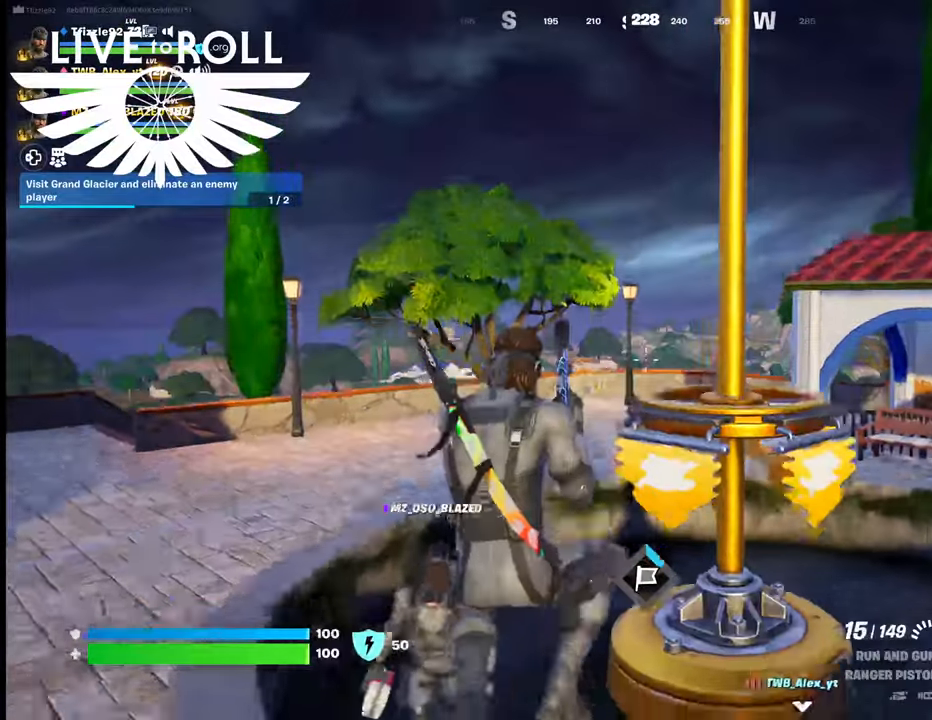
{"buttons": [], "left_stick": "up", "right_stick": "center", "events": [[100, "left_stick", "up-right"], [200, "left_stick", "center"], [400, "left_stick", "up"]]}
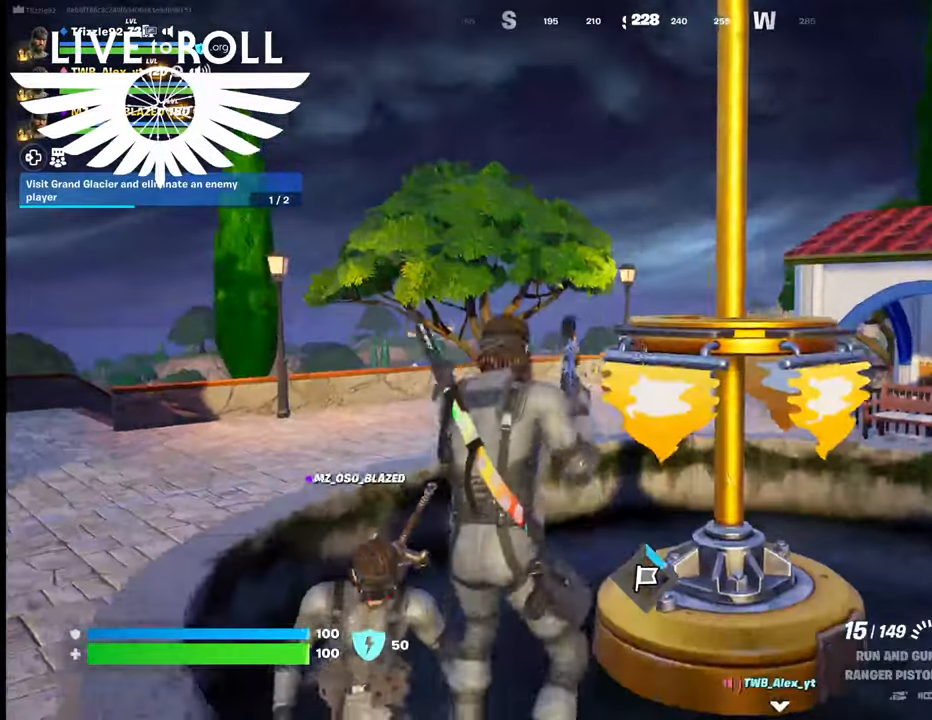
{"buttons": [], "left_stick": "up", "right_stick": "center", "events": [[300, "left_stick", "center"], [500, "left_stick", "up"]]}
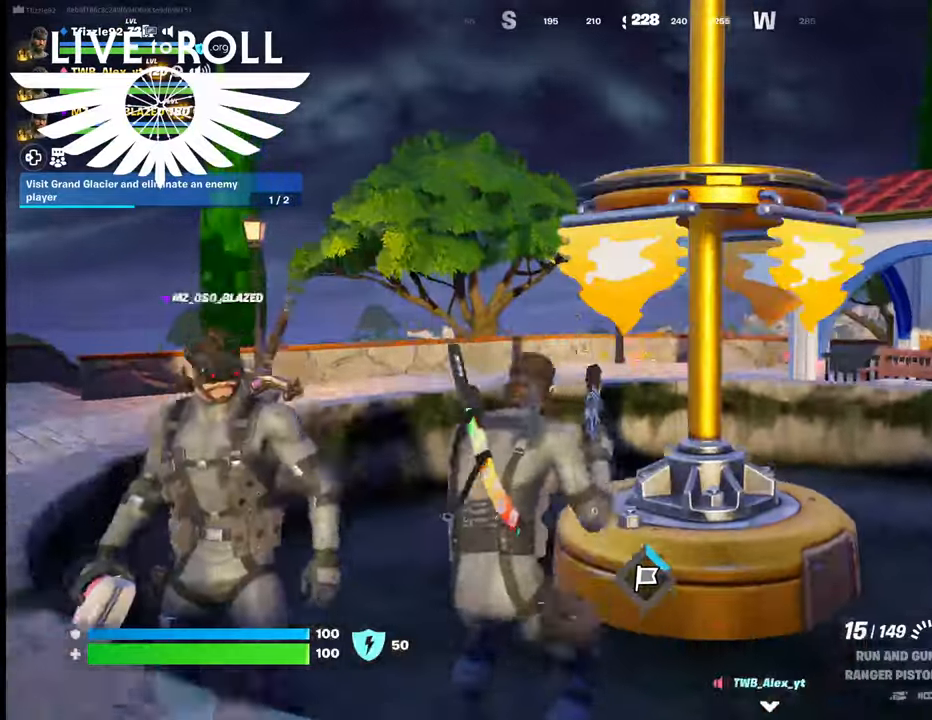
{"buttons": ["A"], "left_stick": "up", "right_stick": "center", "events": [[34, "A", "down"], [134, "A", "up"], [467, "A", "down"]]}
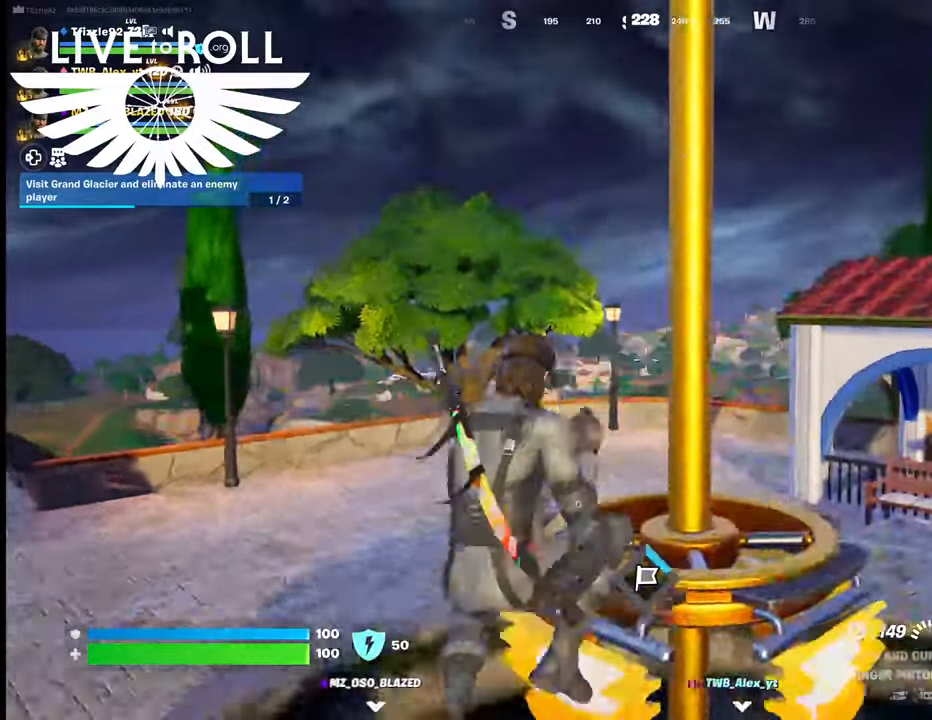
{"buttons": [], "left_stick": "center", "right_stick": "center", "events": [[34, "left_stick", "center"], [100, "A", "up"]]}
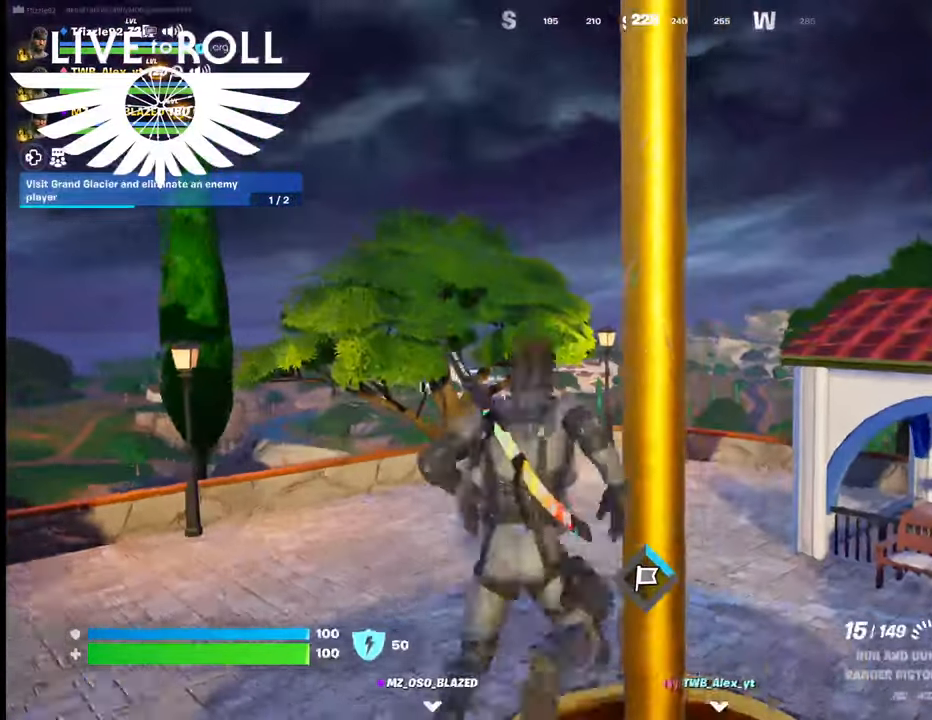
{"buttons": [], "left_stick": "center", "right_stick": "center", "events": []}
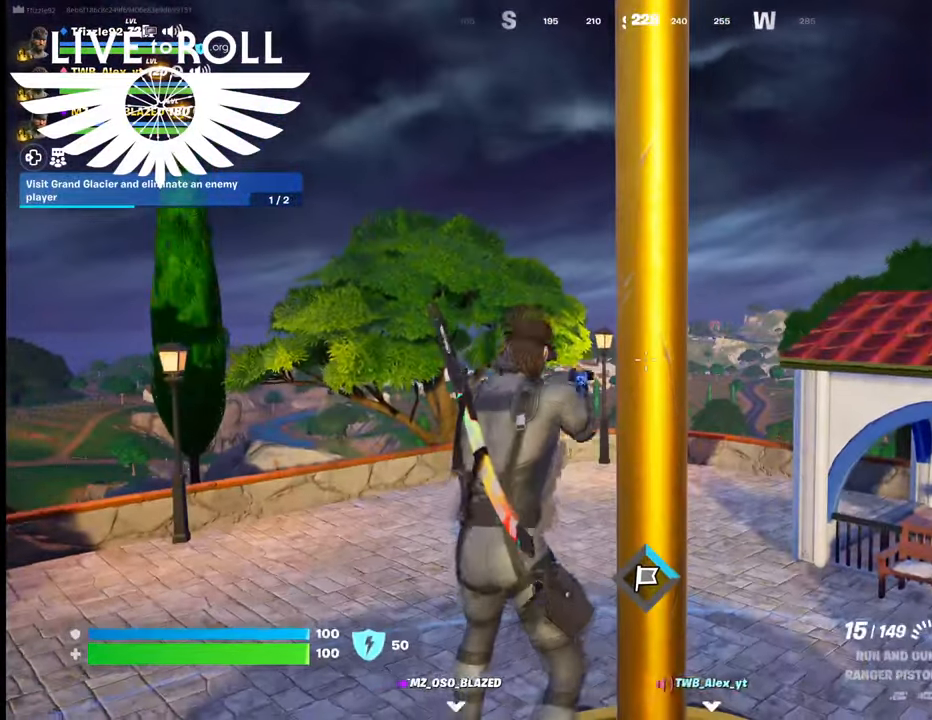
{"buttons": [], "left_stick": "center", "right_stick": "right", "events": [[334, "right_stick", "right"]]}
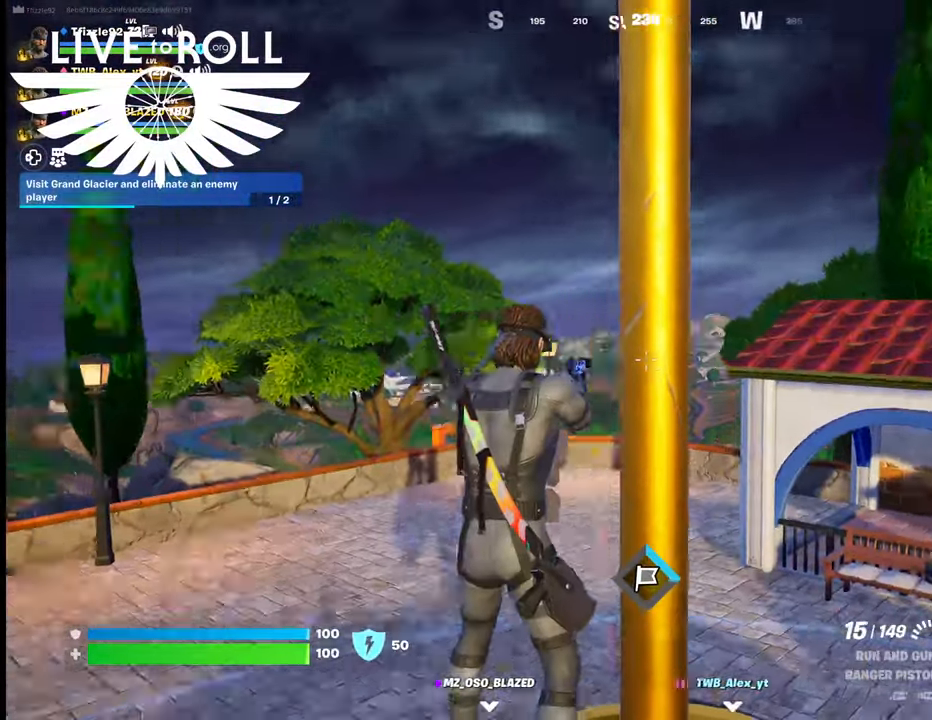
{"buttons": [], "left_stick": "center", "right_stick": "right", "events": []}
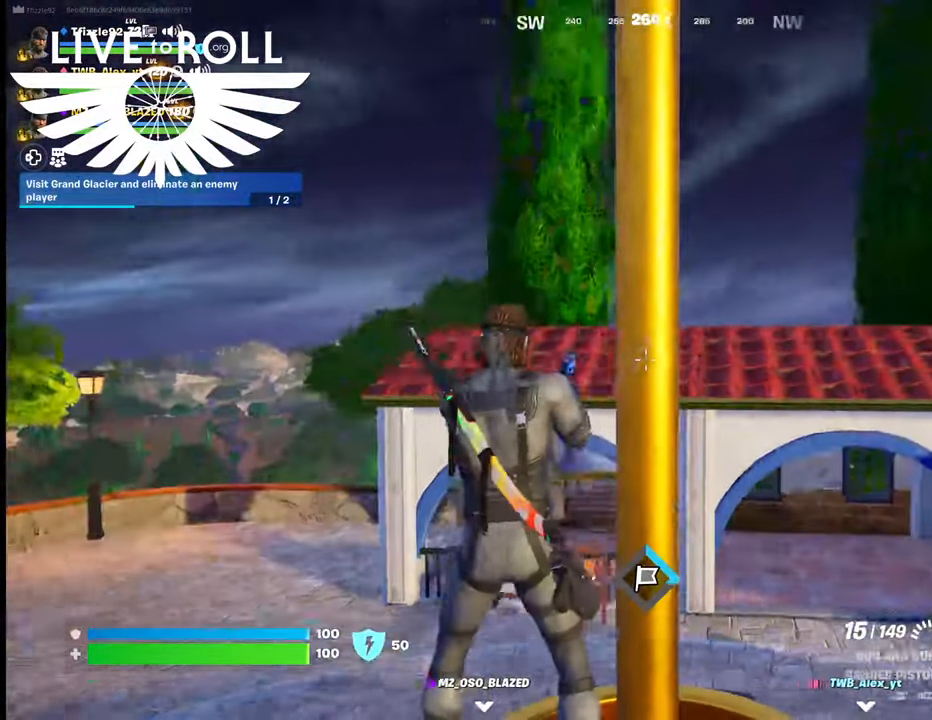
{"buttons": [], "left_stick": "center", "right_stick": "center", "events": [[167, "right_stick", "center"]]}
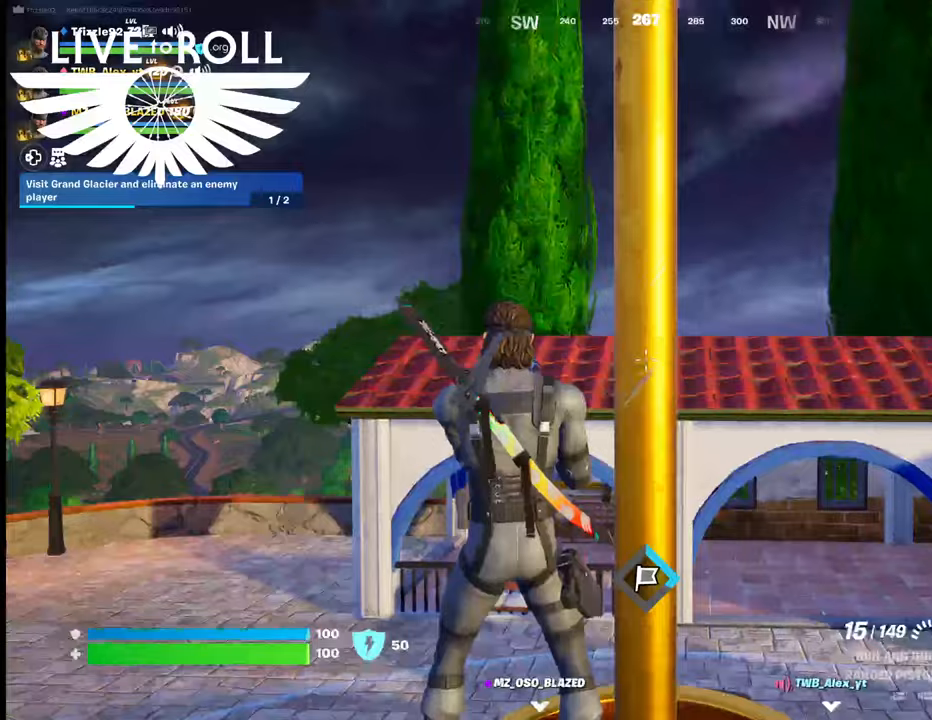
{"buttons": [], "left_stick": "center", "right_stick": "right", "events": [[334, "right_stick", "right"]]}
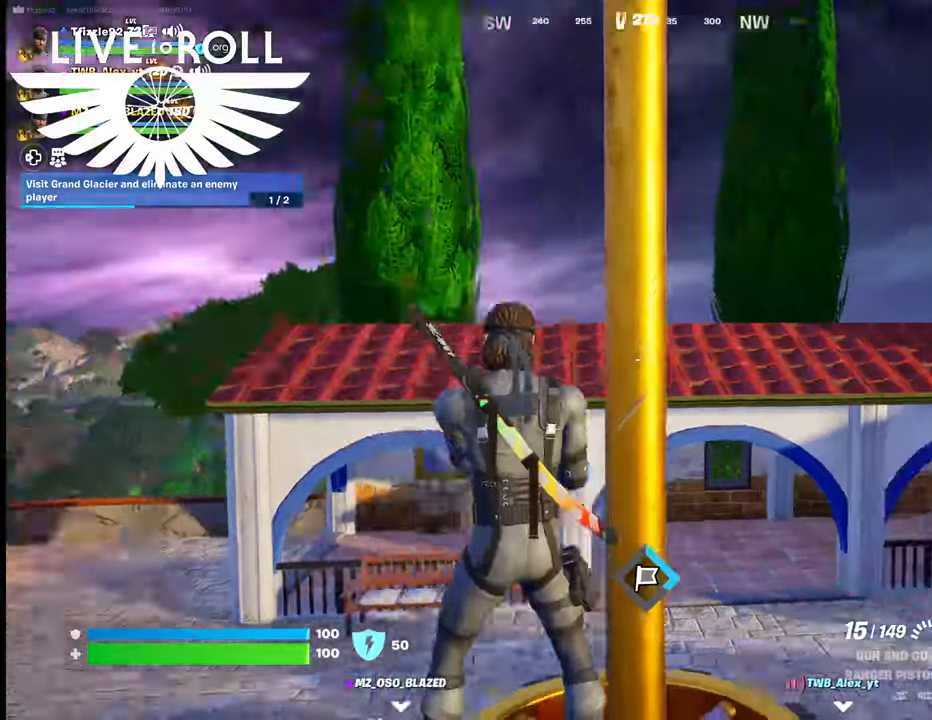
{"buttons": [], "left_stick": "center", "right_stick": "right"}
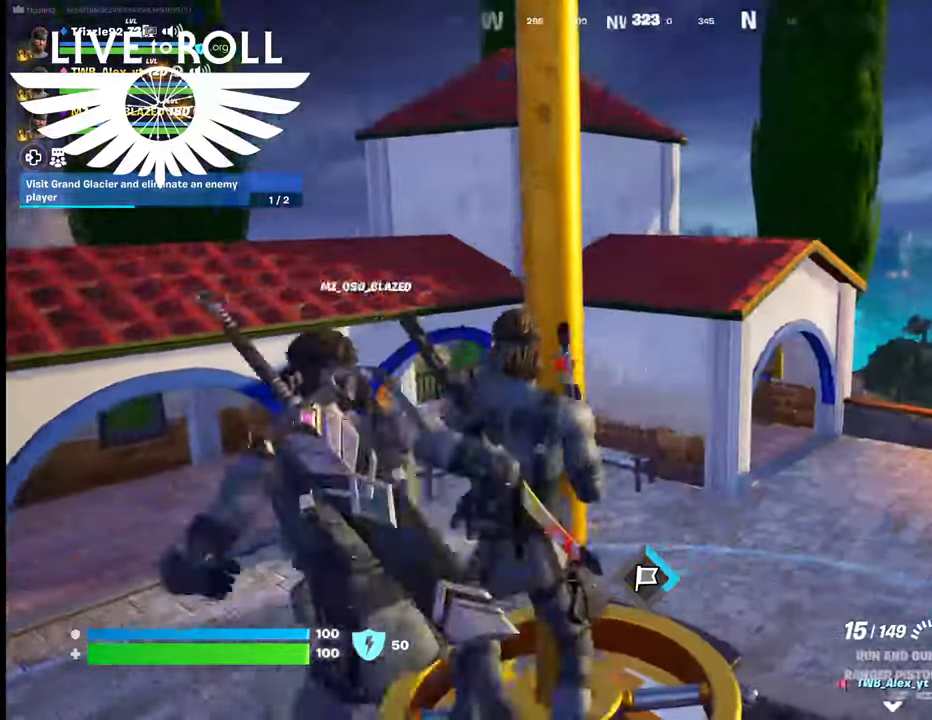
{"buttons": [], "left_stick": "center", "right_stick": "right", "events": []}
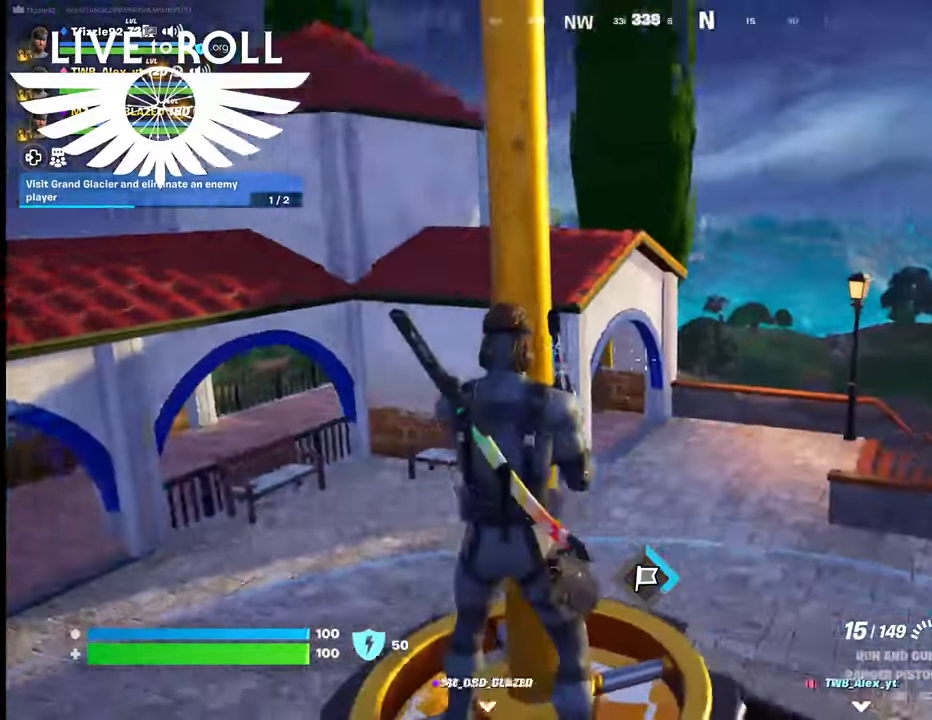
{"buttons": [], "left_stick": "center", "right_stick": "right", "events": []}
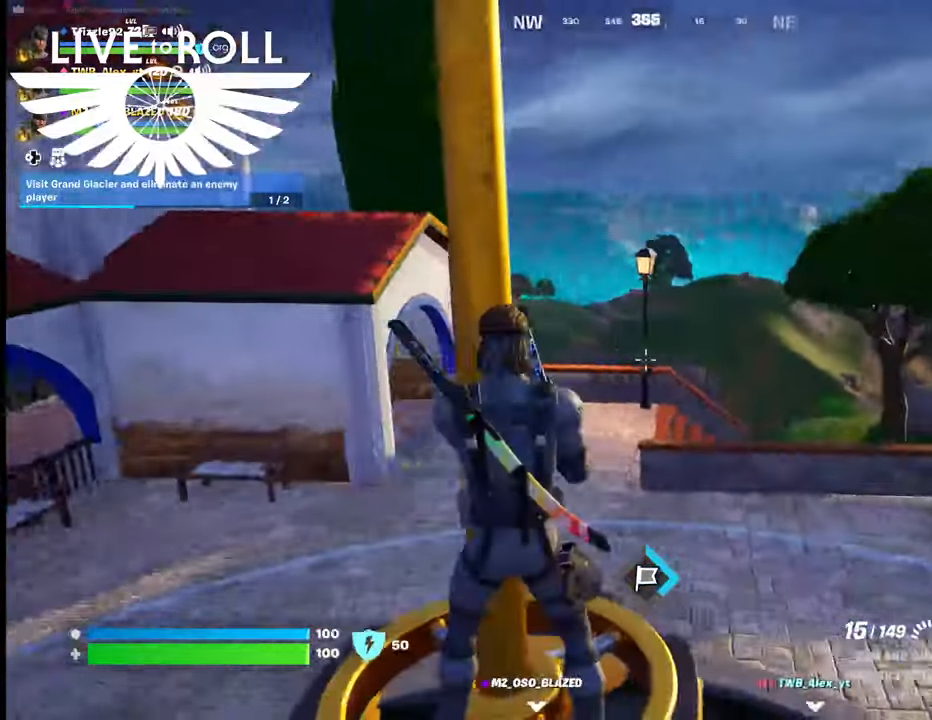
{"buttons": [], "left_stick": "up-left", "right_stick": "right", "events": [[234, "left_stick", "left"], [467, "left_stick", "up-left"]]}
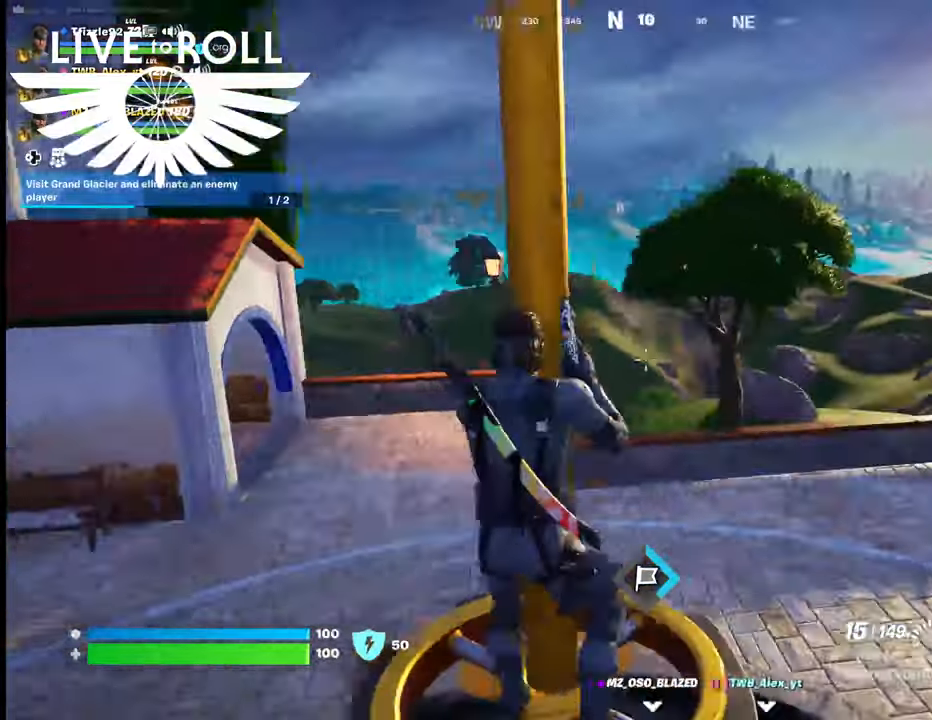
{"buttons": [], "left_stick": "center", "right_stick": "right", "events": [[167, "left_stick", "up"], [300, "left_stick", "center"]]}
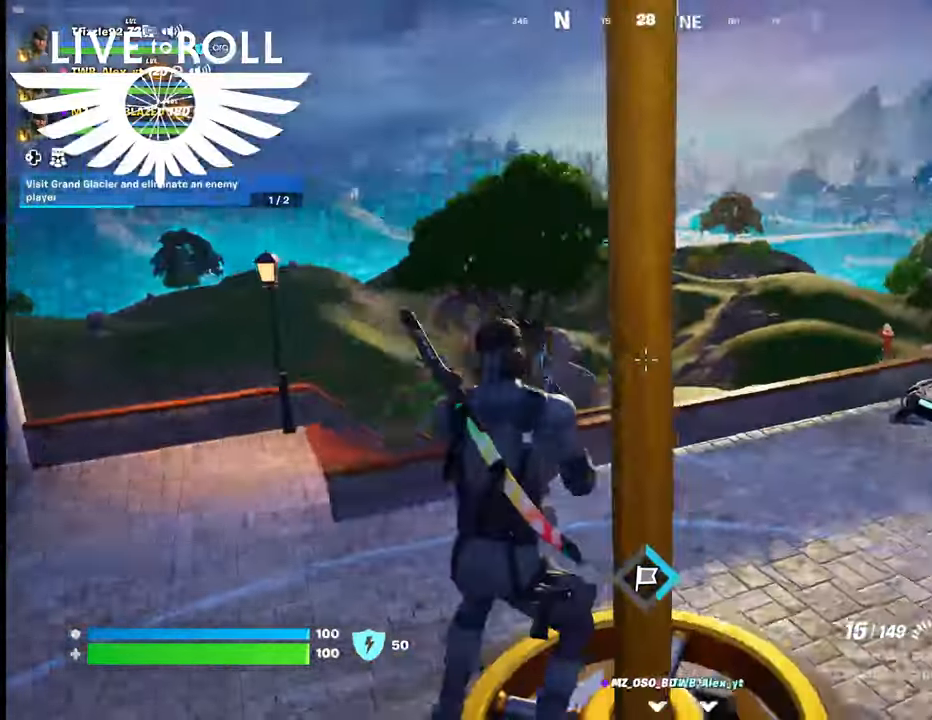
{"buttons": [], "left_stick": "center", "right_stick": "right", "events": []}
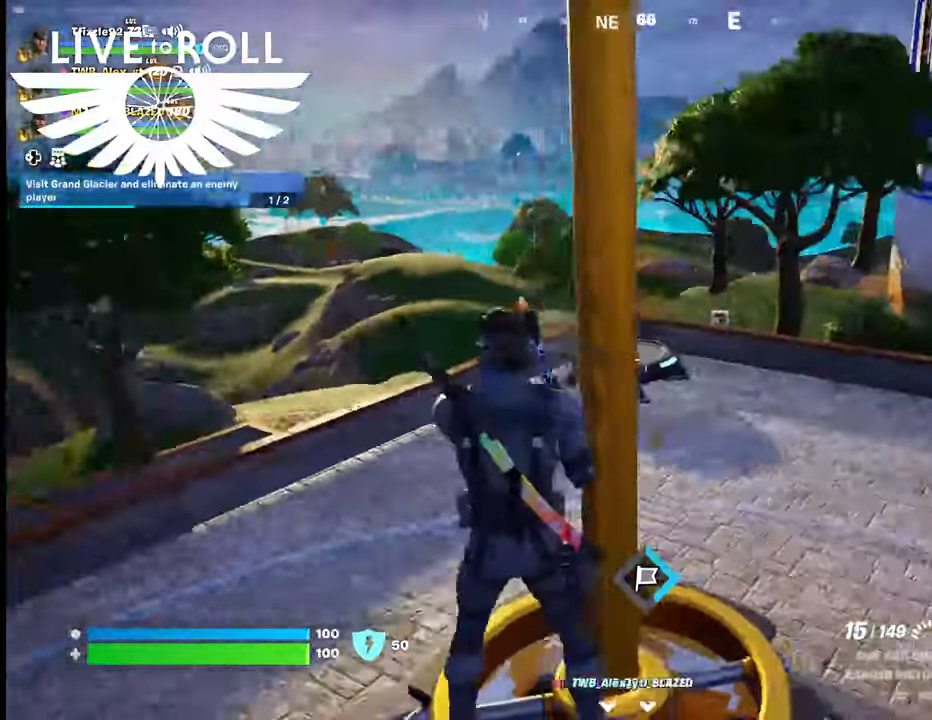
{"buttons": [], "left_stick": "center", "right_stick": "right", "events": []}
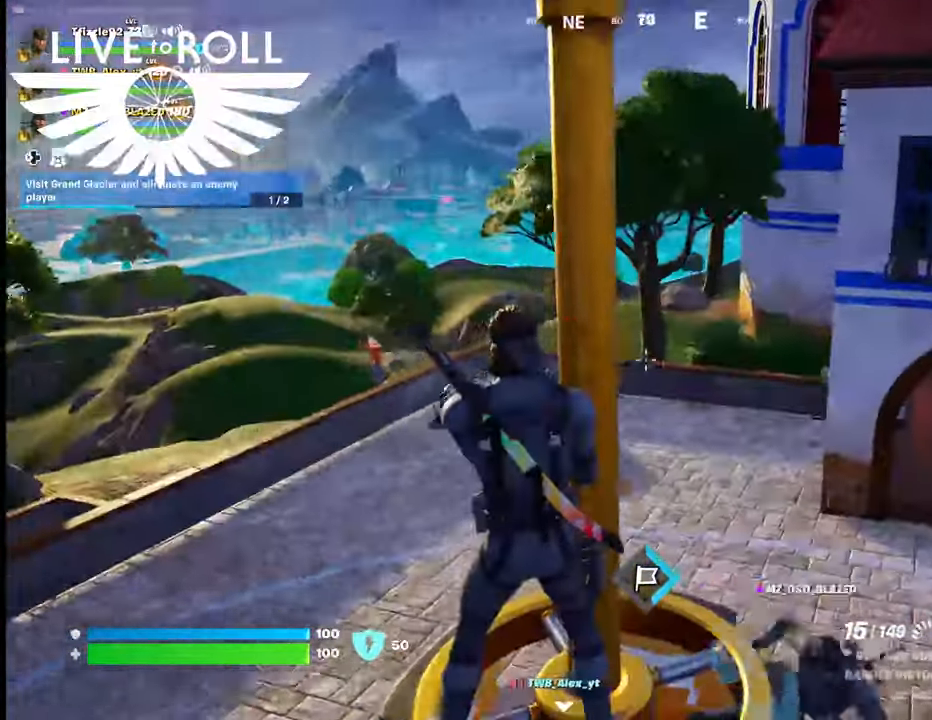
{"buttons": [], "left_stick": "center", "right_stick": "right", "events": []}
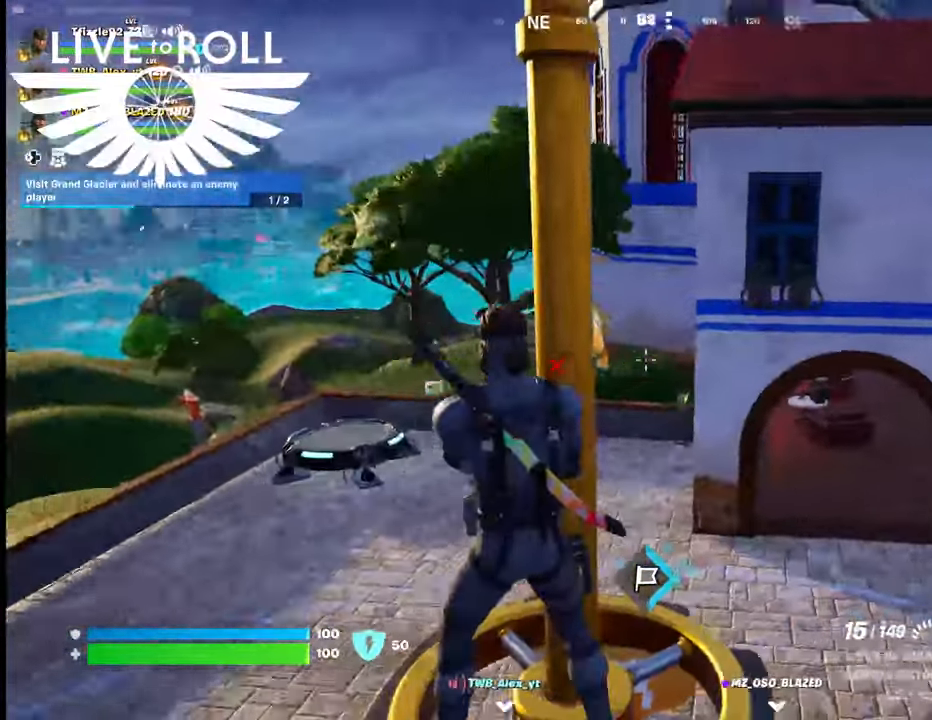
{"buttons": [], "left_stick": "center", "right_stick": "right", "events": []}
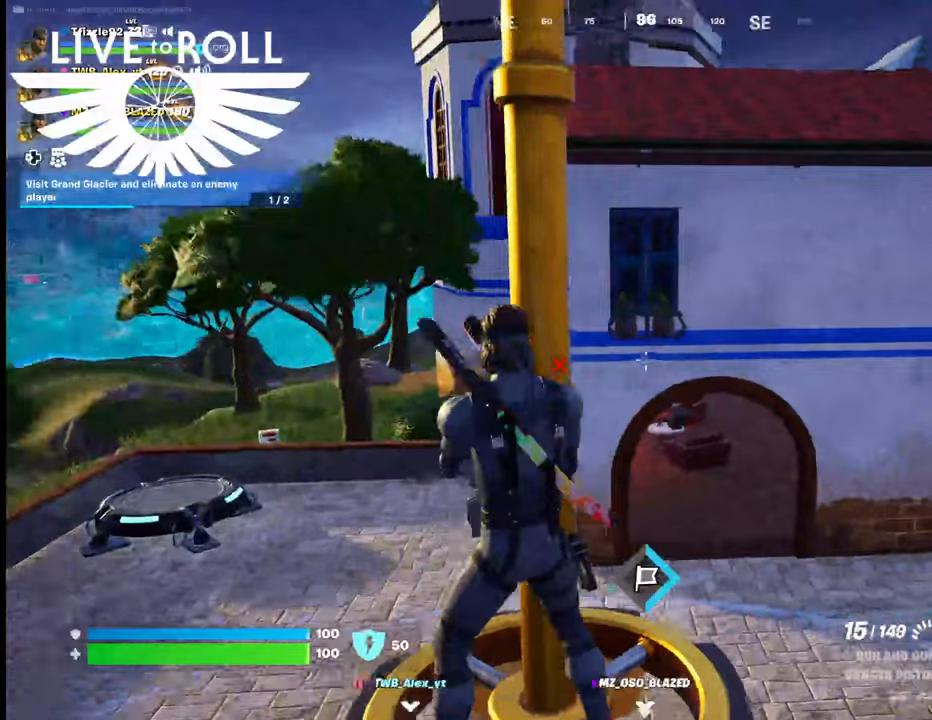
{"buttons": [], "left_stick": "center", "right_stick": "right", "events": []}
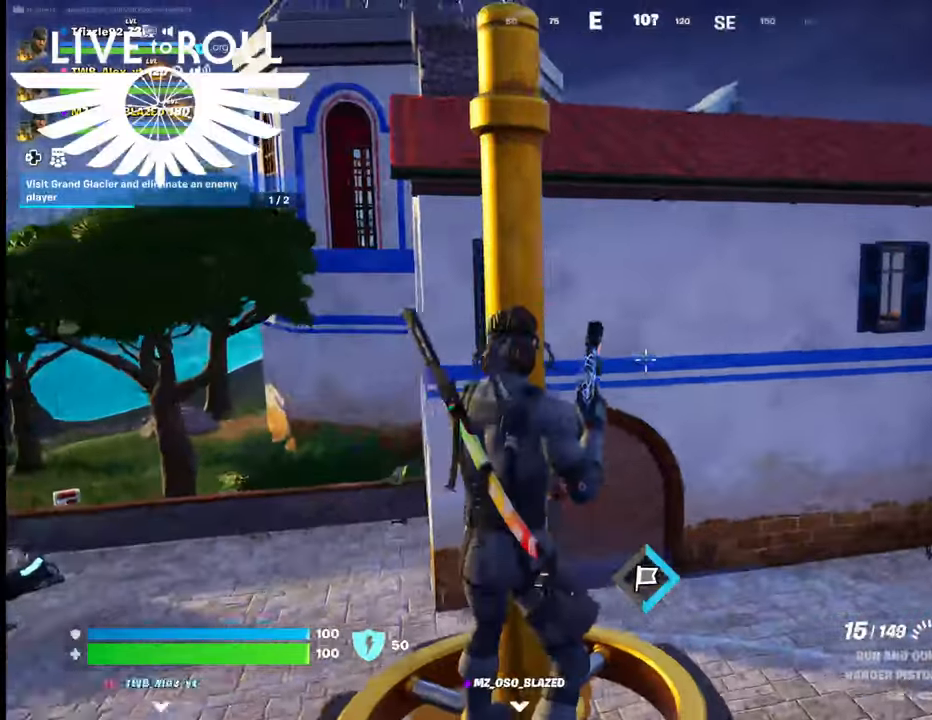
{"buttons": [], "left_stick": "center", "right_stick": "right", "events": []}
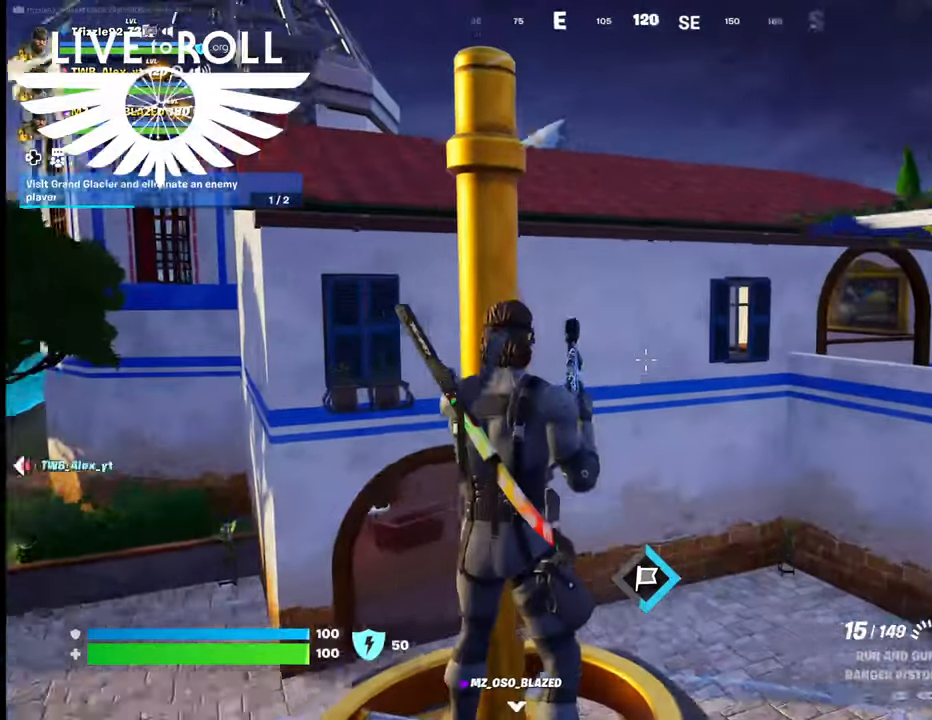
{"buttons": [], "left_stick": "center", "right_stick": "center", "events": [[200, "right_stick", "center"]]}
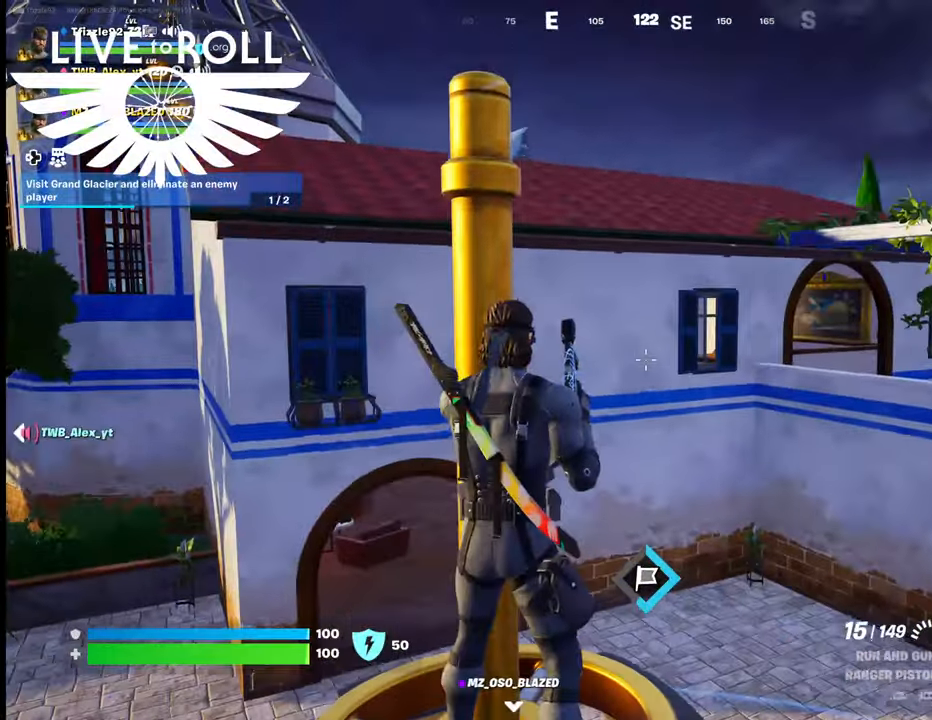
{"buttons": [], "left_stick": "center", "right_stick": "left", "events": [[167, "right_stick", "left"]]}
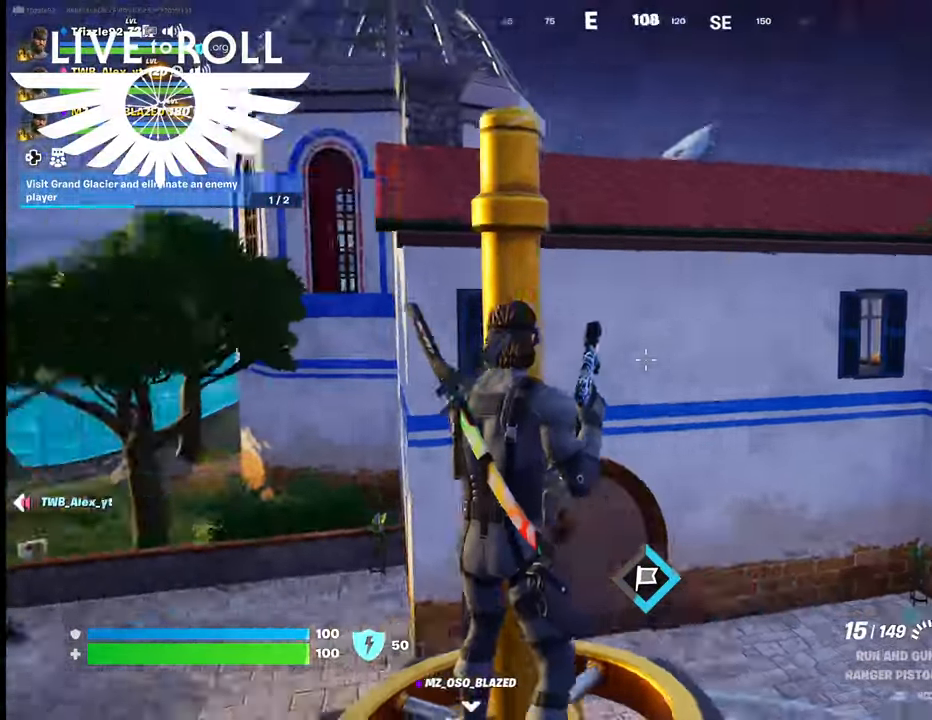
{"buttons": [], "left_stick": "center", "right_stick": "left", "events": []}
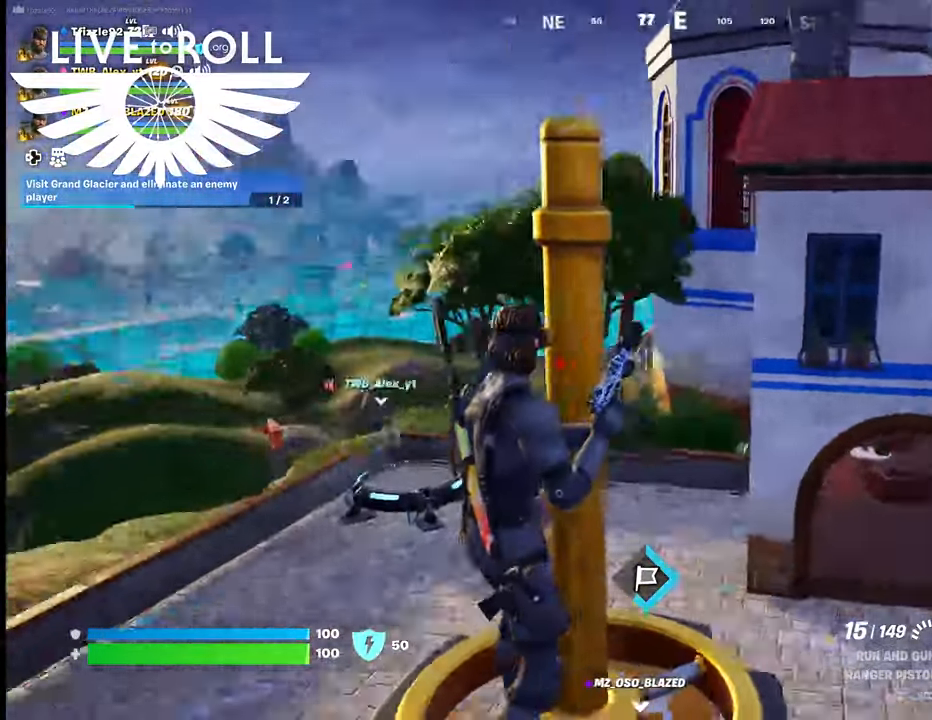
{"buttons": [], "left_stick": "center", "right_stick": "down-left", "events": [[300, "right_stick", "down-left"]]}
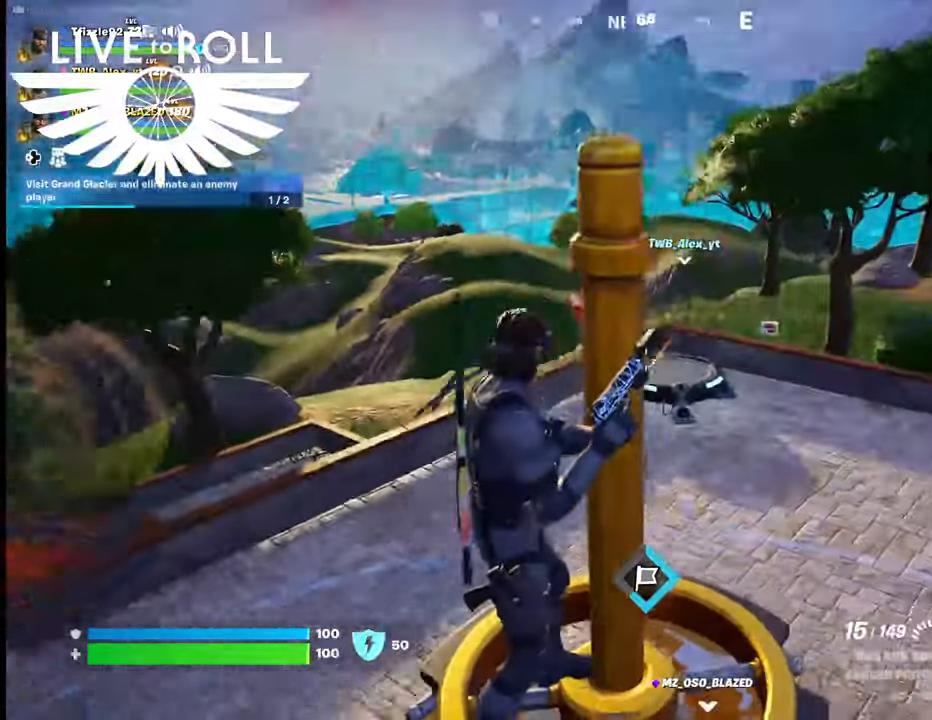
{"buttons": [], "left_stick": "center", "right_stick": "down-left", "events": []}
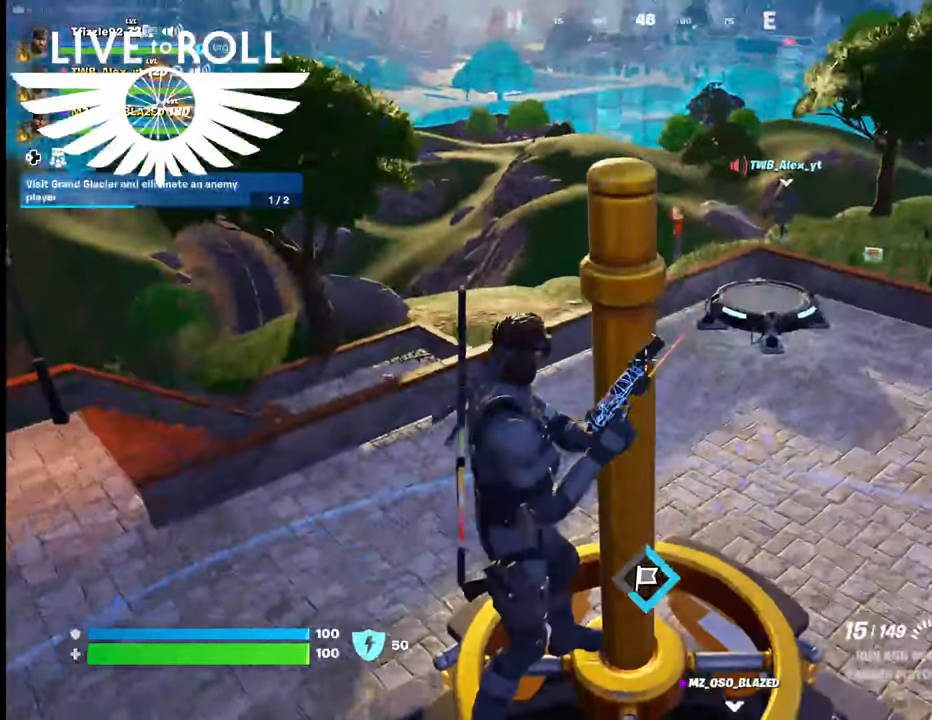
{"buttons": [], "left_stick": "center", "right_stick": "center", "events": [[134, "right_stick", "center"]]}